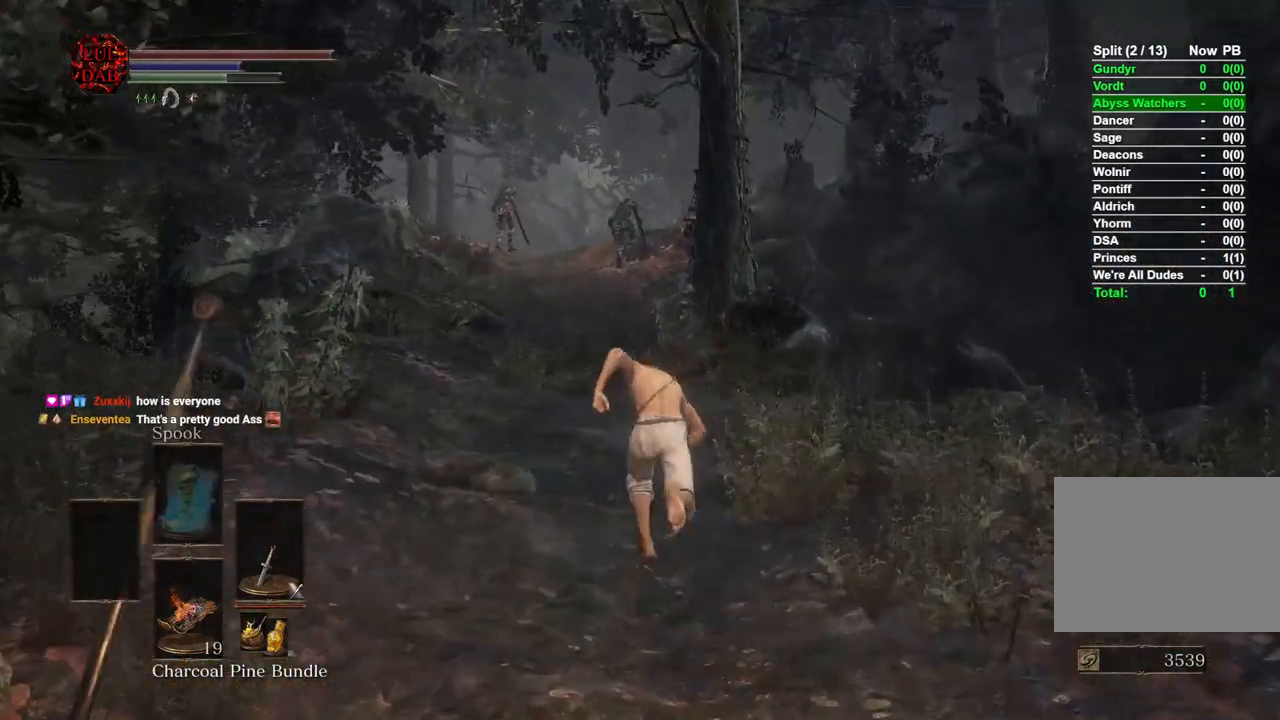
Gameplay with a controller (PlayStation layout); each line is a JSON object with the inputs held at the frame after it. "button_events" lists button changes between this image and that frame as [ms after this image, input, new state], when the widget could be followed in between (sticks are given only as held states). Not read: R2.
{"buttons": ["CIRCLE"], "left_stick": "up", "right_stick": "center", "button_events": [[150, "L2", "down"], [267, "L2", "up"]]}
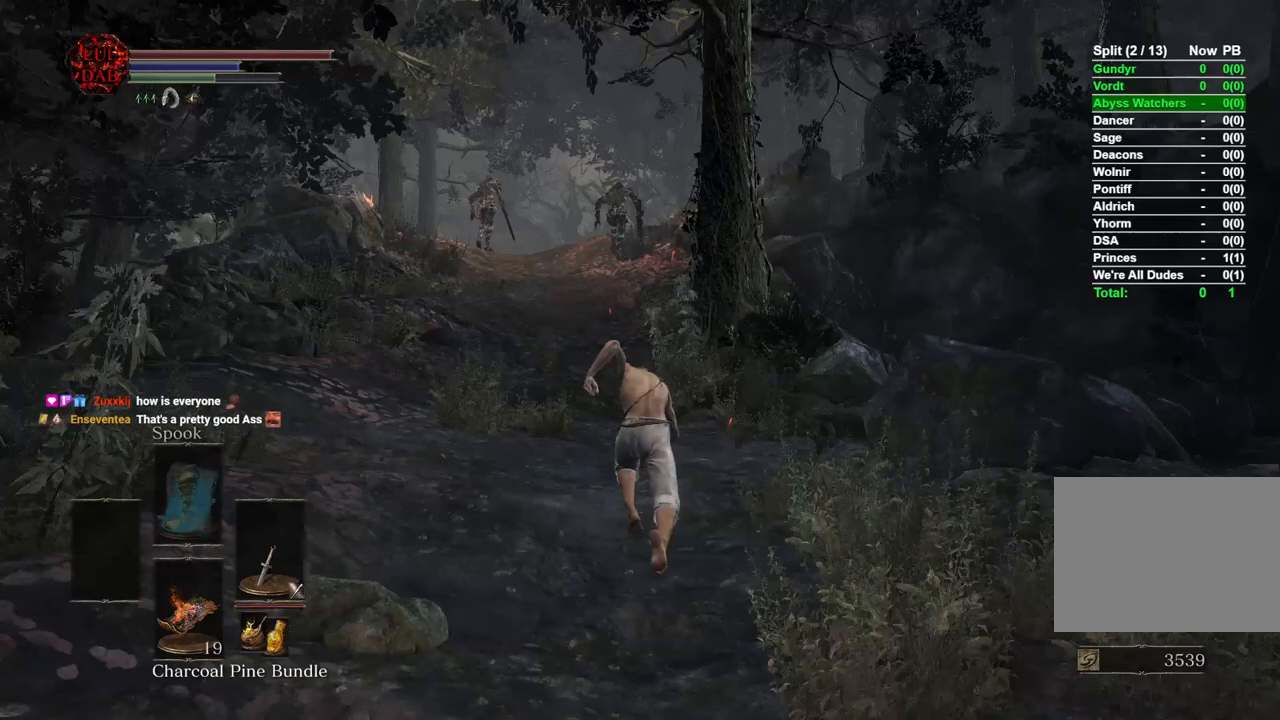
{"buttons": [], "left_stick": "up", "right_stick": "center", "button_events": [[433, "CIRCLE", "up"]]}
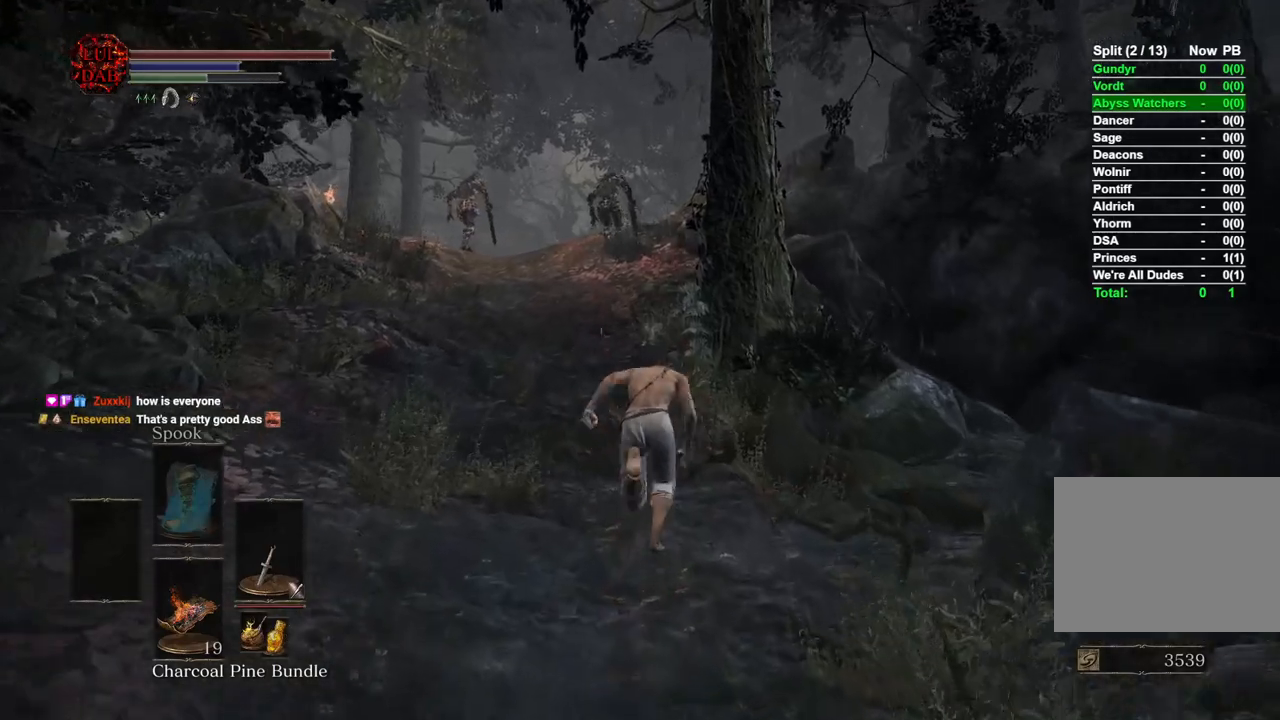
{"buttons": [], "left_stick": "up", "right_stick": "center", "button_events": []}
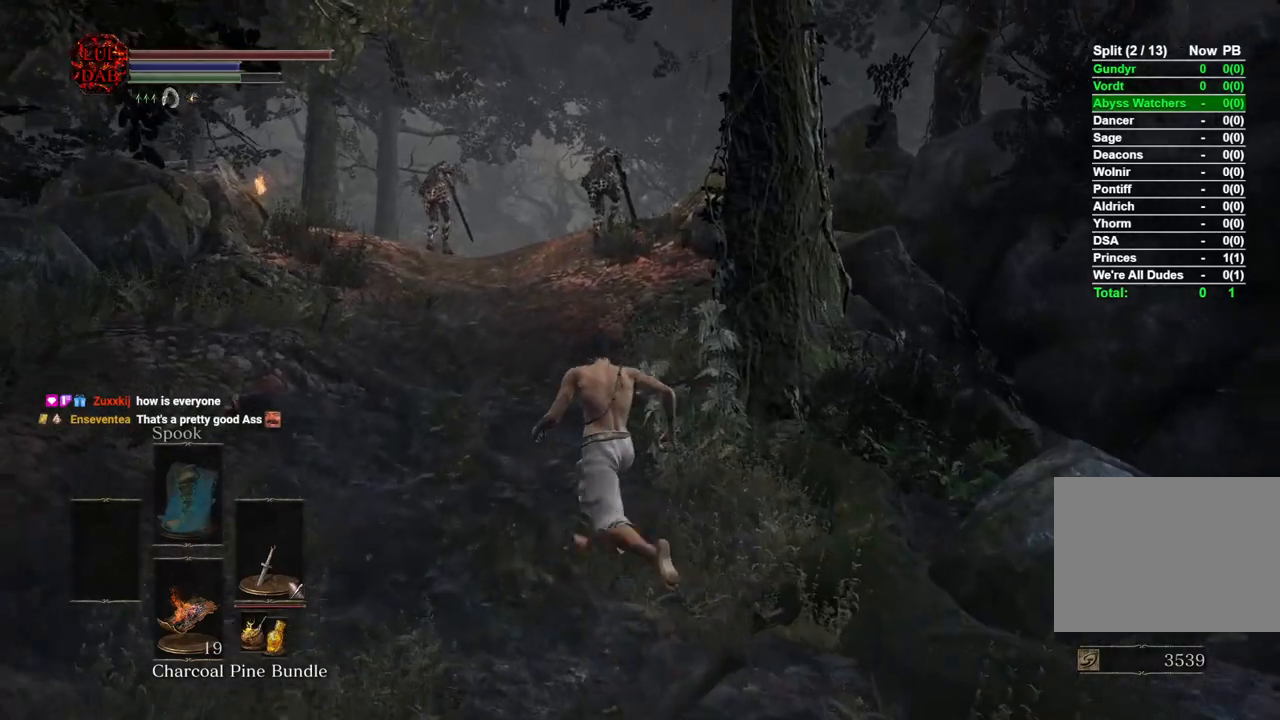
{"buttons": [], "left_stick": "center", "right_stick": "center", "button_events": []}
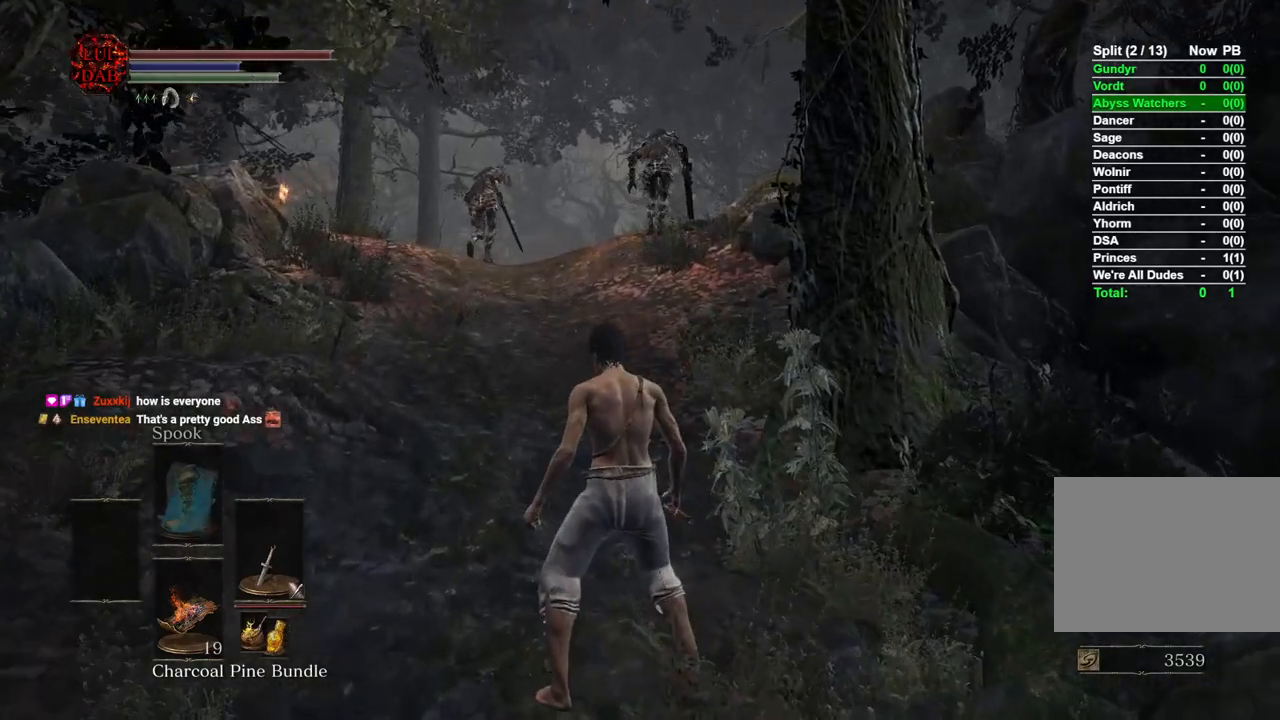
{"buttons": [], "left_stick": "center", "right_stick": "center", "button_events": []}
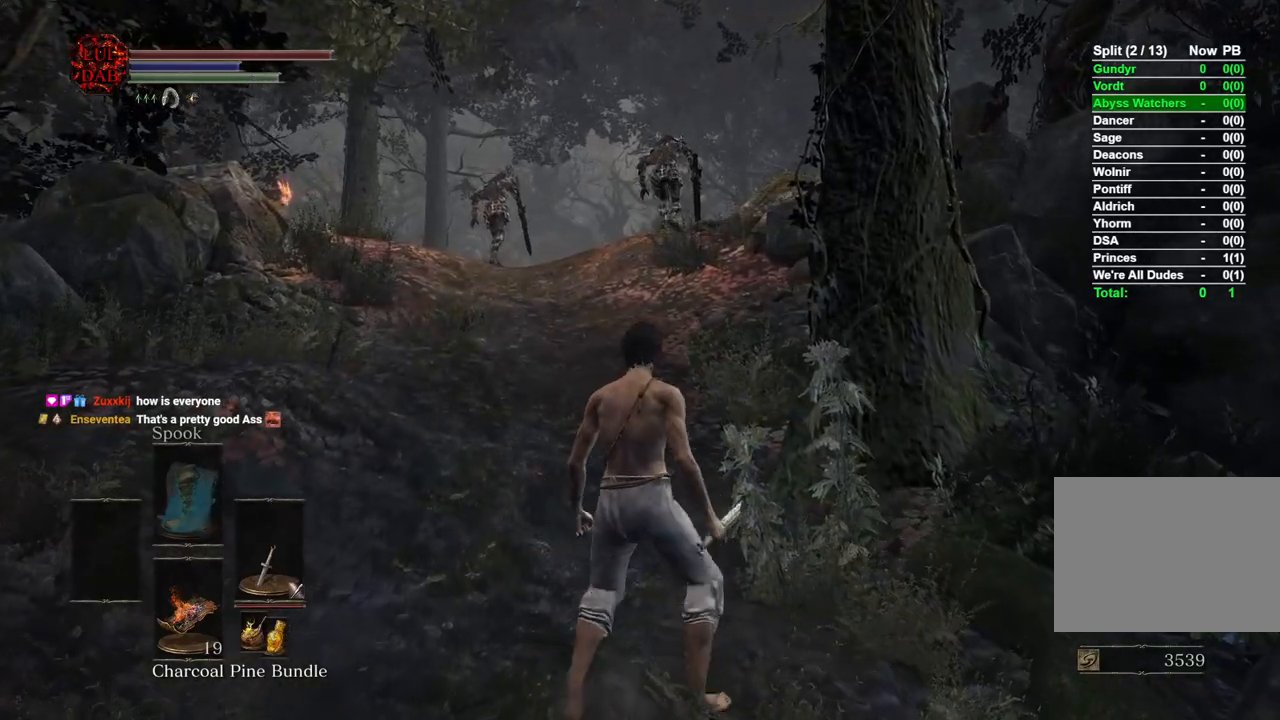
{"buttons": [], "left_stick": "center", "right_stick": "center", "button_events": []}
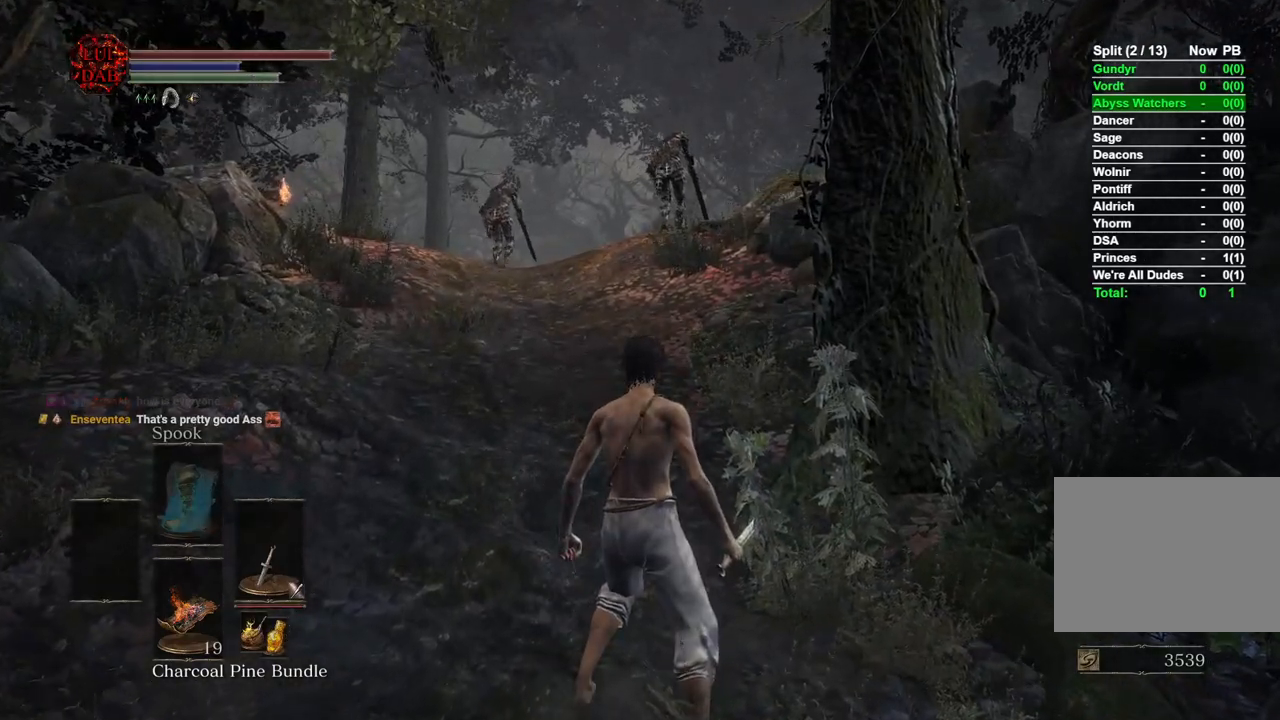
{"buttons": [], "left_stick": "center", "right_stick": "center", "button_events": []}
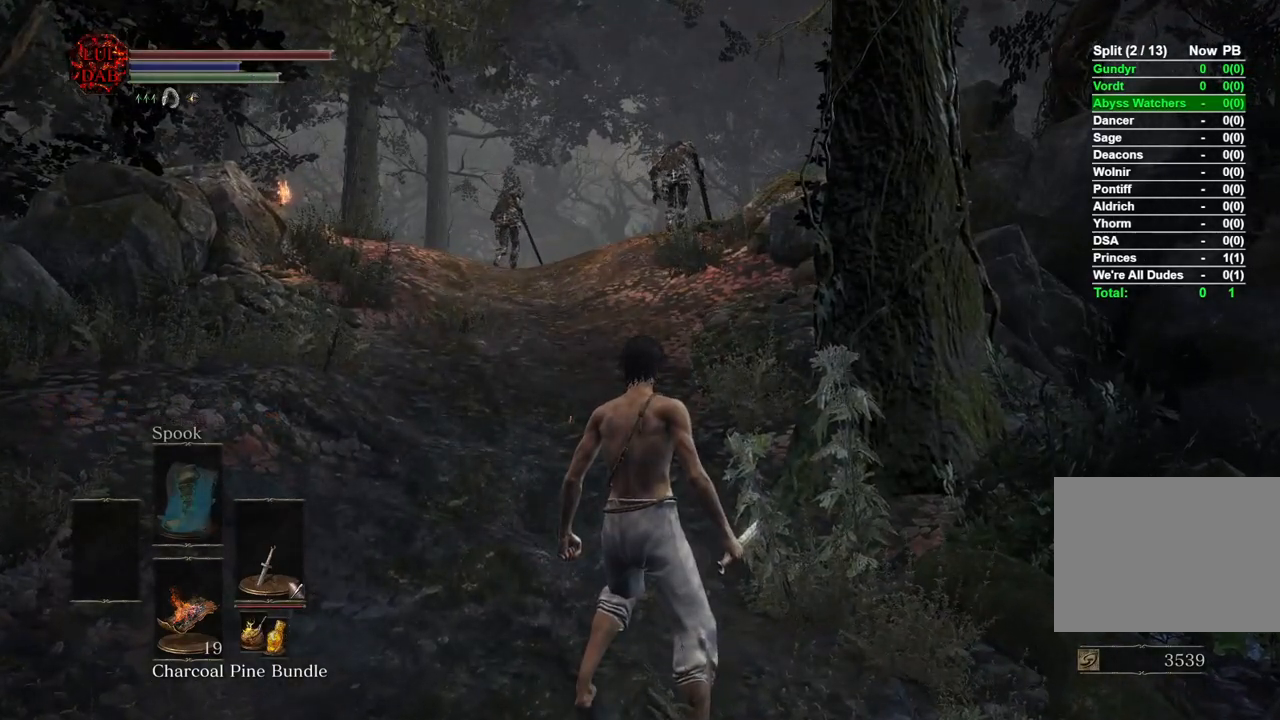
{"buttons": [], "left_stick": "center", "right_stick": "center", "button_events": []}
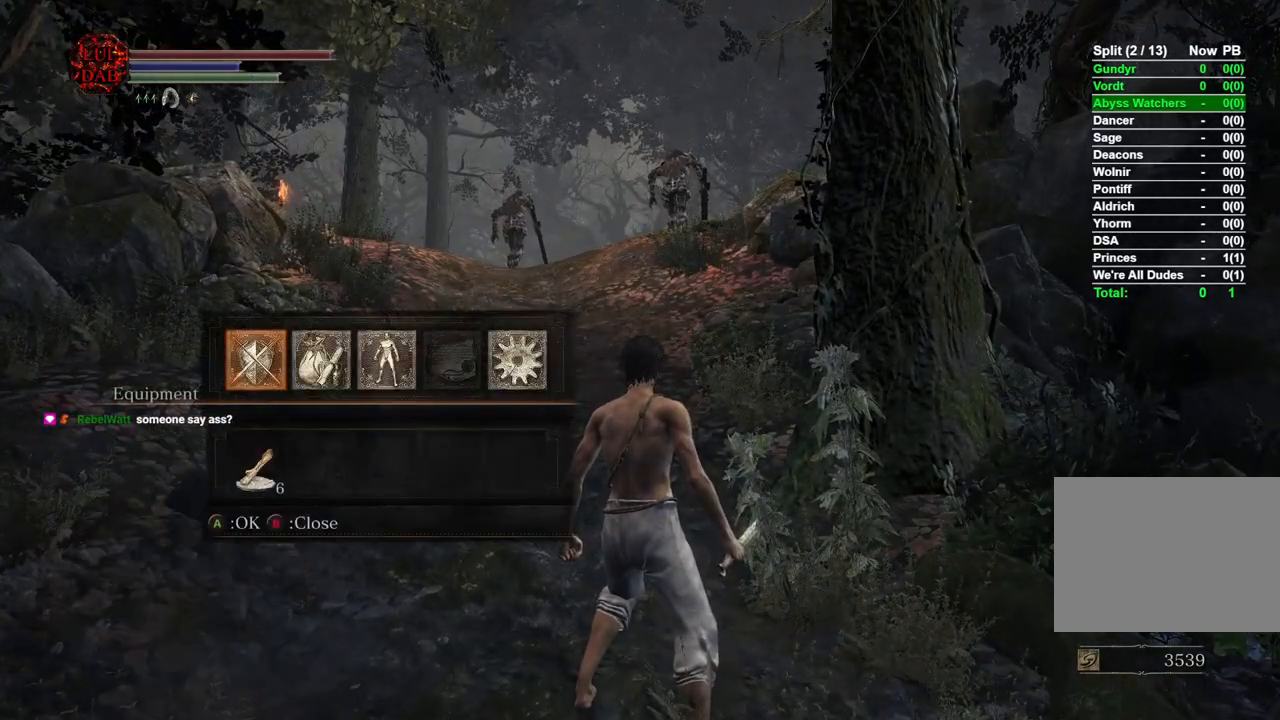
{"buttons": [], "left_stick": "center", "right_stick": "center", "button_events": [[167, "CROSS", "down"], [267, "CROSS", "up"]]}
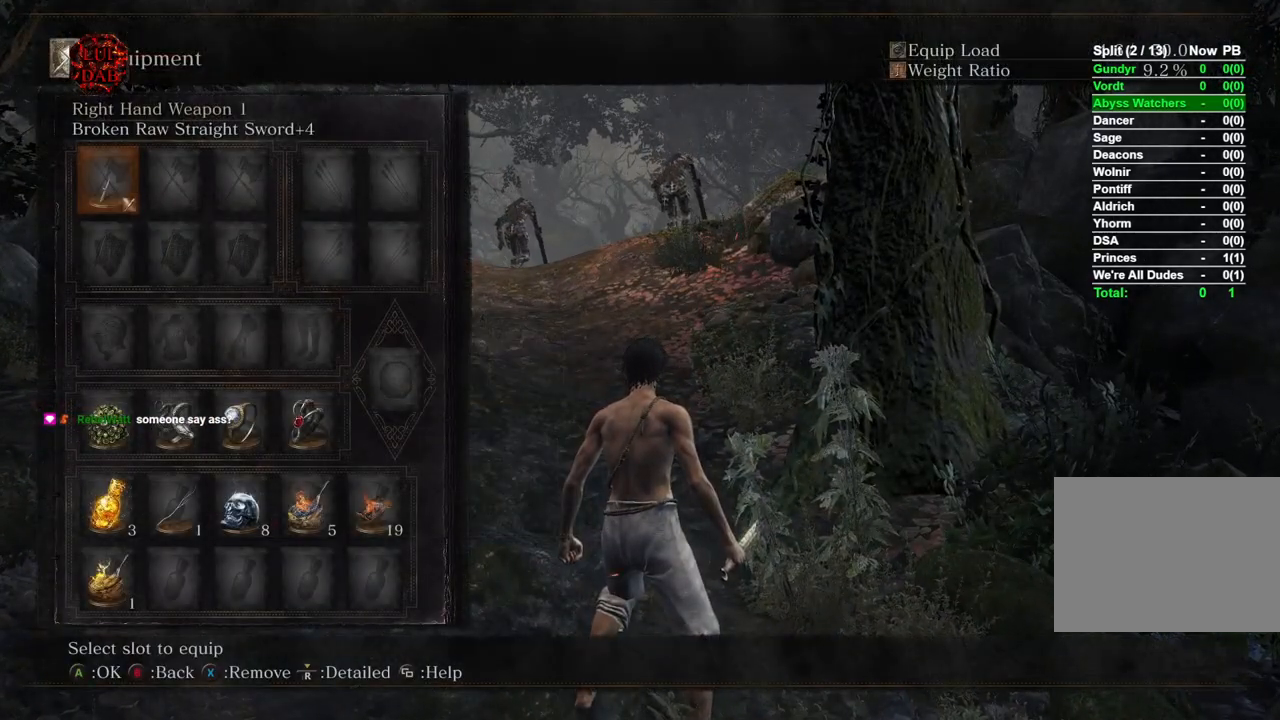
{"buttons": [], "left_stick": "center", "right_stick": "center", "button_events": []}
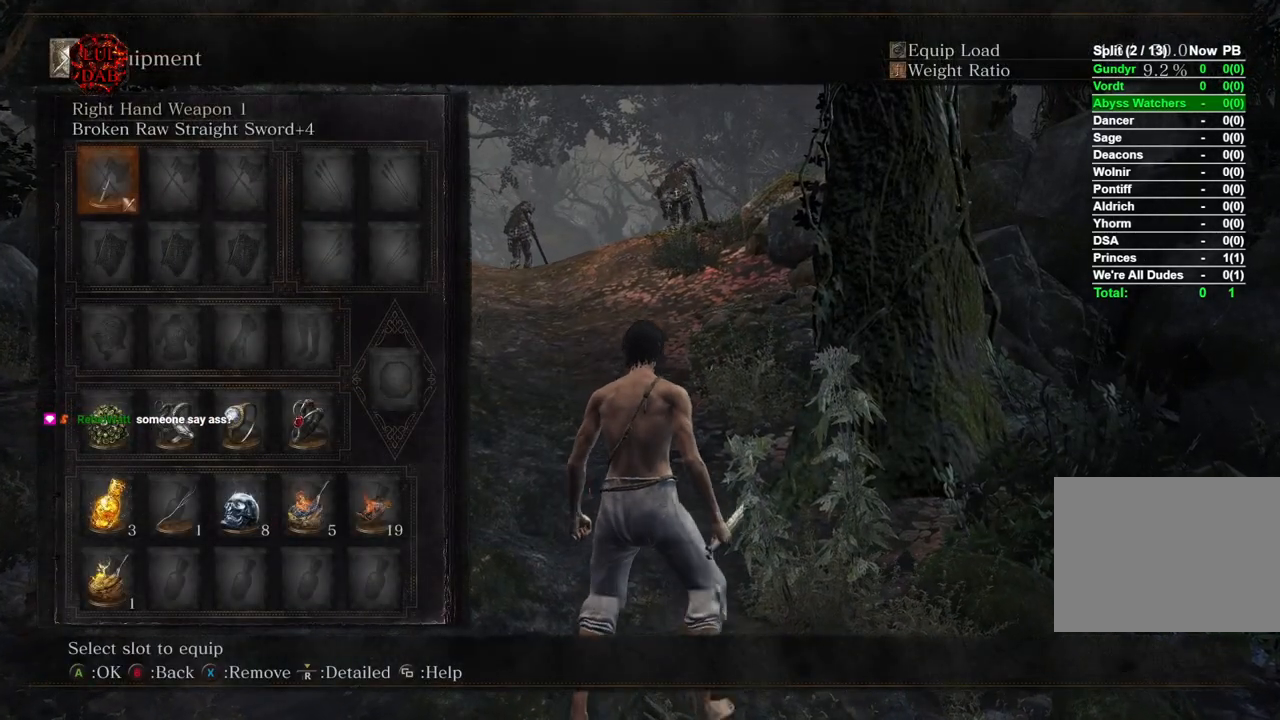
{"buttons": [], "left_stick": "up", "right_stick": "center", "button_events": []}
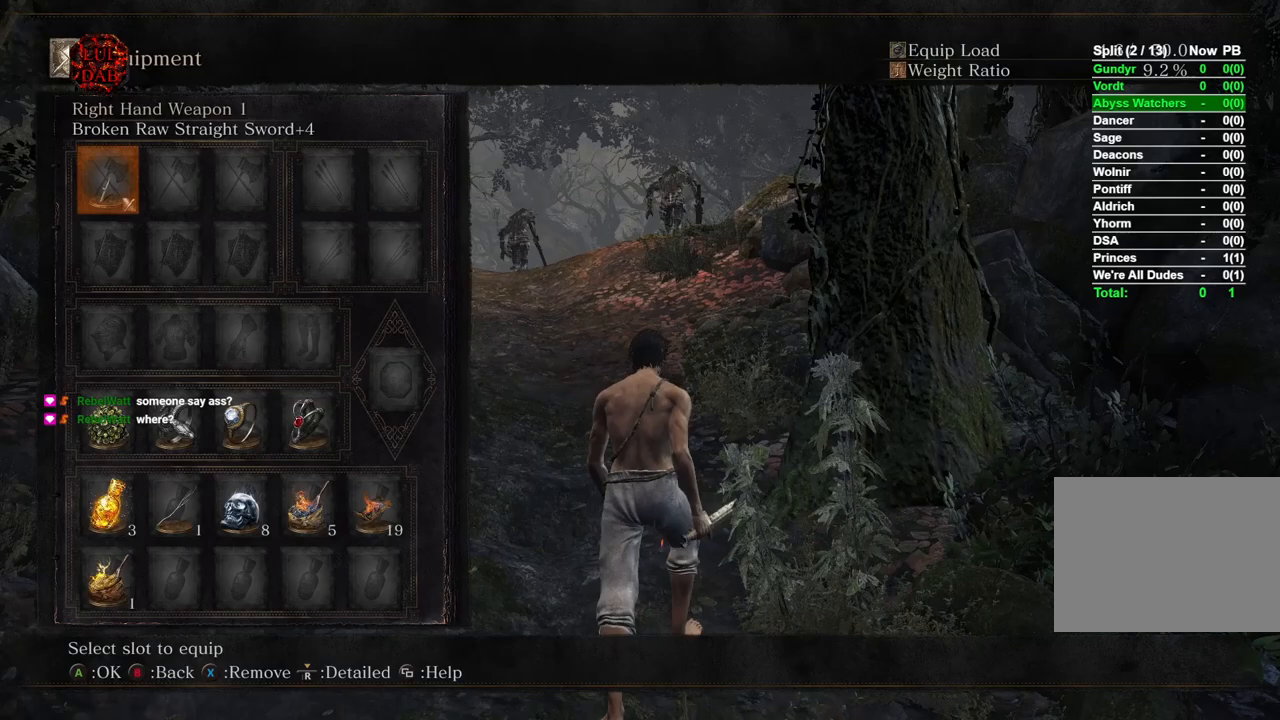
{"buttons": [], "left_stick": "center", "right_stick": "center", "button_events": []}
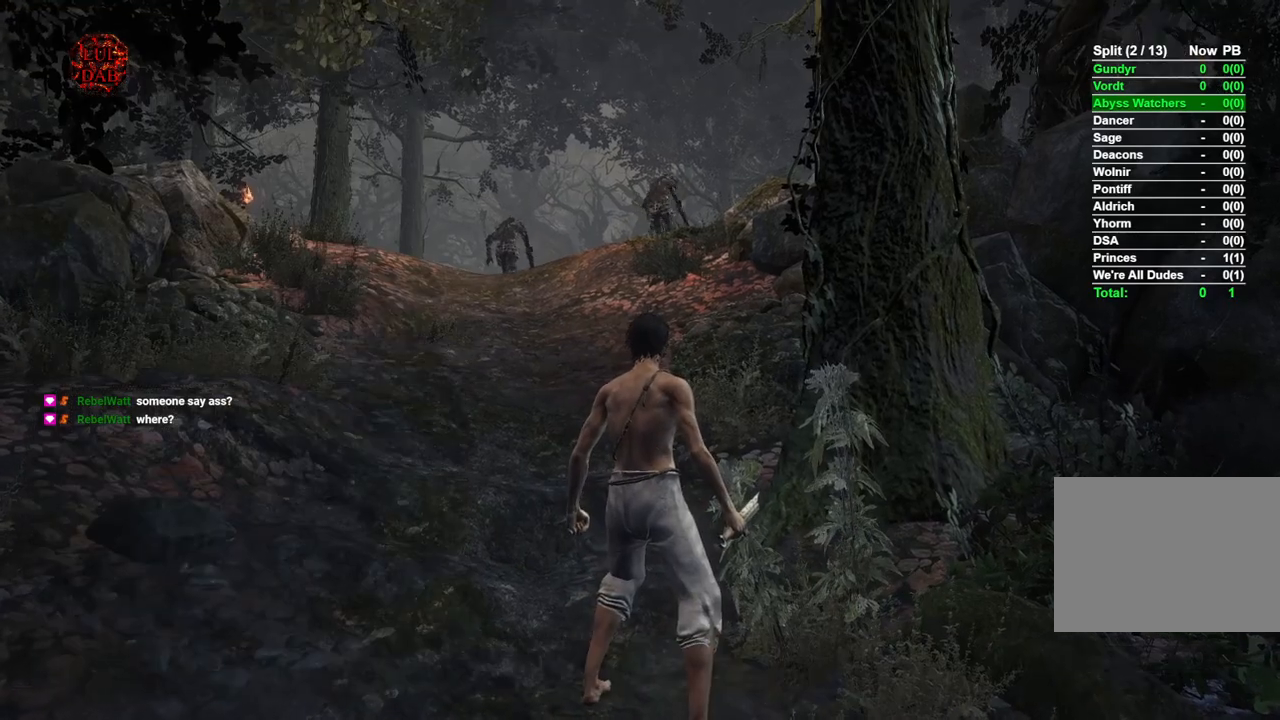
{"buttons": [], "left_stick": "up-right", "right_stick": "center", "button_events": []}
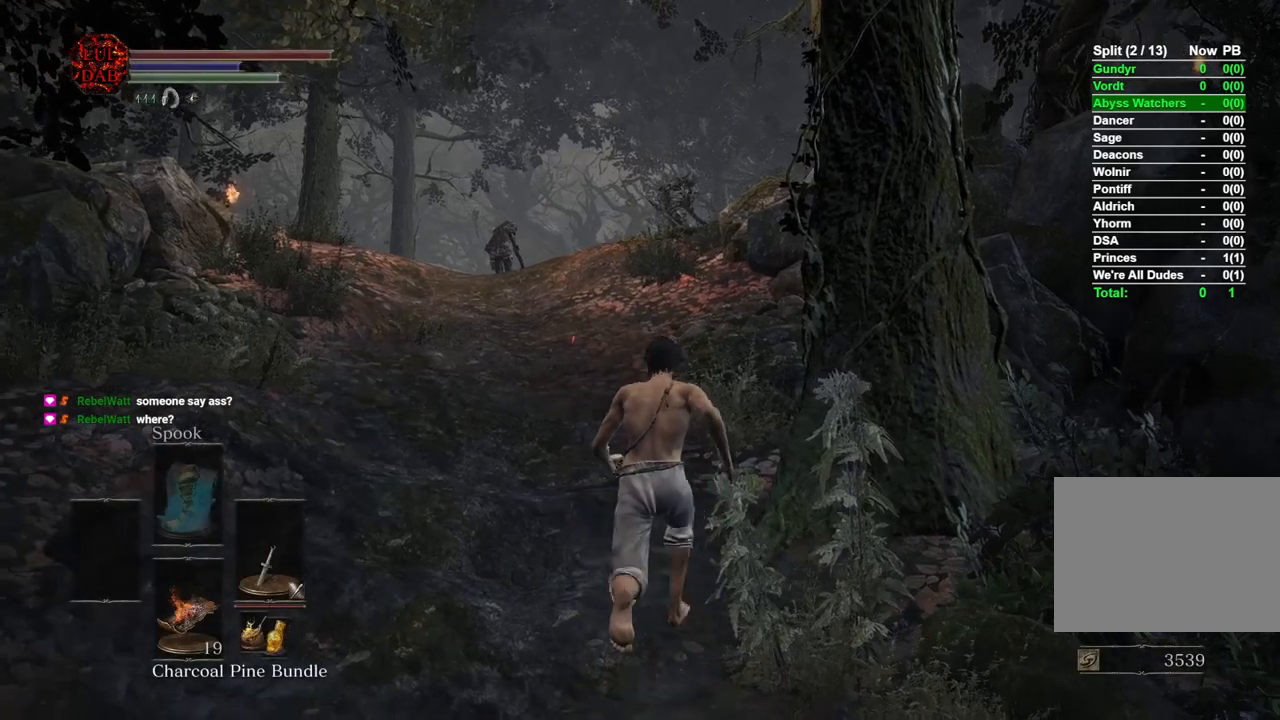
{"buttons": [], "left_stick": "center", "right_stick": "center", "button_events": []}
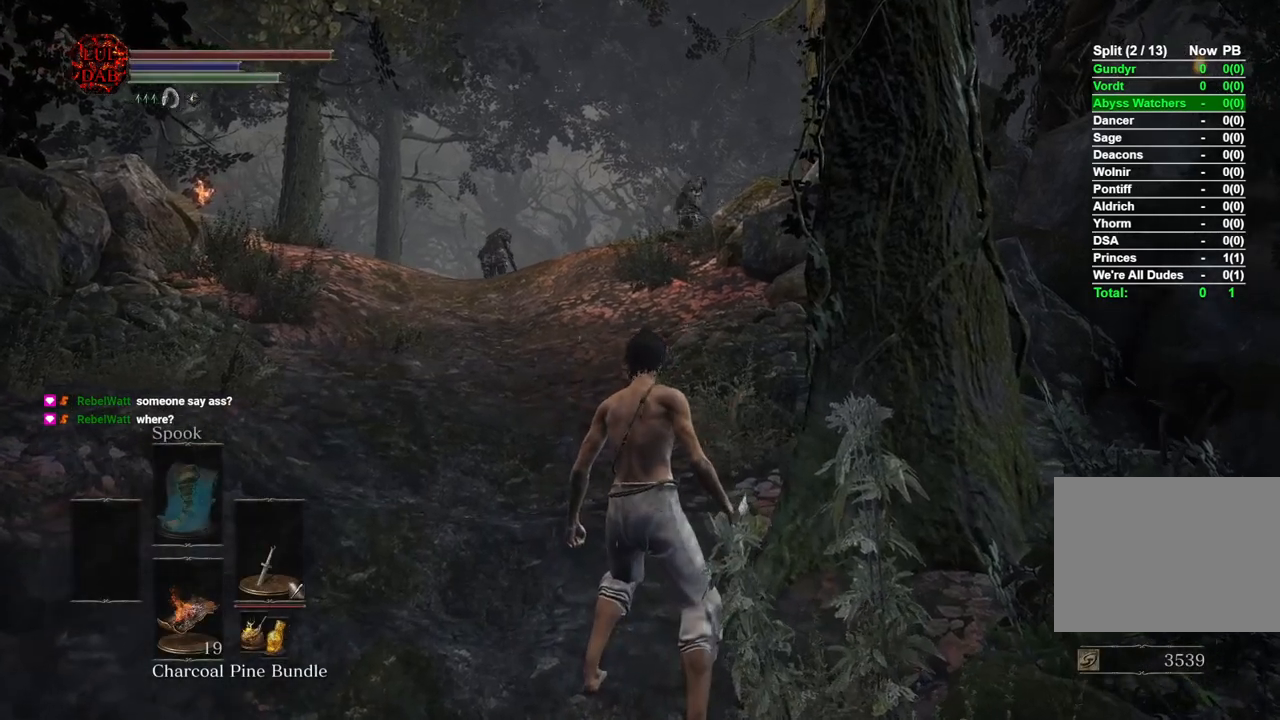
{"buttons": [], "left_stick": "center", "right_stick": "center", "button_events": [[367, "CROSS", "down"], [483, "CROSS", "up"]]}
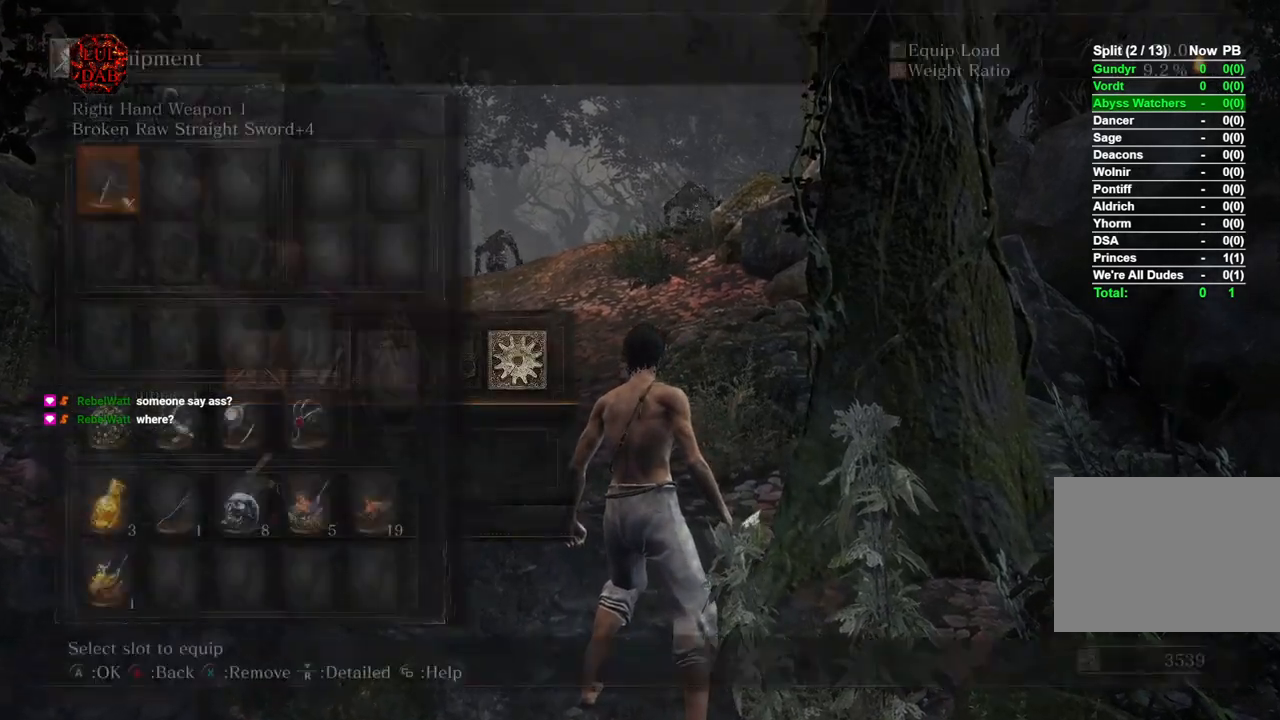
{"buttons": [], "left_stick": "center", "right_stick": "center", "button_events": [[117, "DPAD_DOWN", "down"], [200, "CROSS", "down"], [233, "DPAD_DOWN", "up"], [333, "CROSS", "up"]]}
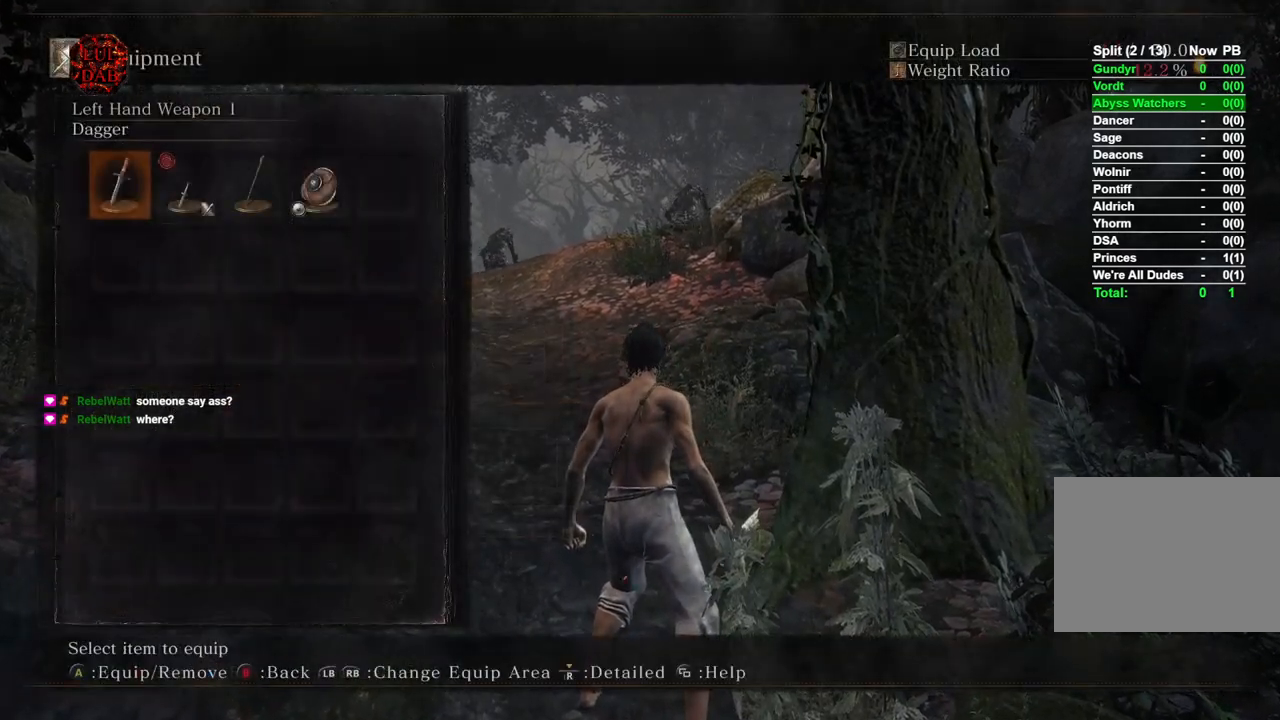
{"buttons": [], "left_stick": "center", "right_stick": "center", "button_events": [[83, "DPAD_RIGHT", "down"], [167, "DPAD_RIGHT", "up"], [250, "DPAD_RIGHT", "down"], [350, "DPAD_RIGHT", "up"], [367, "CROSS", "down"], [467, "CROSS", "up"]]}